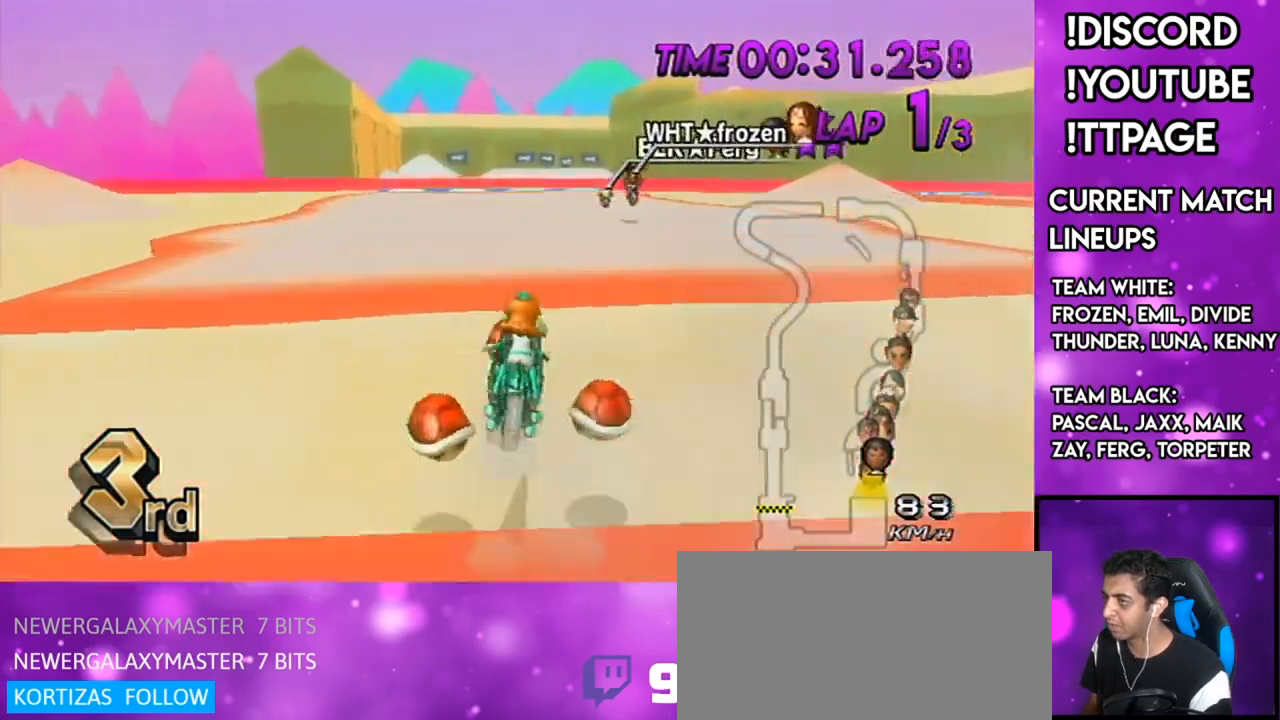
Gameplay with a controller (Nintendo layout); each line is a JSON object with the inputs held at the frame after it. "events" lists button and stick changes between this image and that frame as [ms after this image, input, new state], when the widget could be followed in between. Not read: L3 R3.
{"buttons": ["A"], "left_stick": "down", "right_stick": "center", "events": [[67, "DPAD_UP", "down"], [100, "left_stick", "down-right"], [167, "DPAD_UP", "up"], [250, "left_stick", "down"]]}
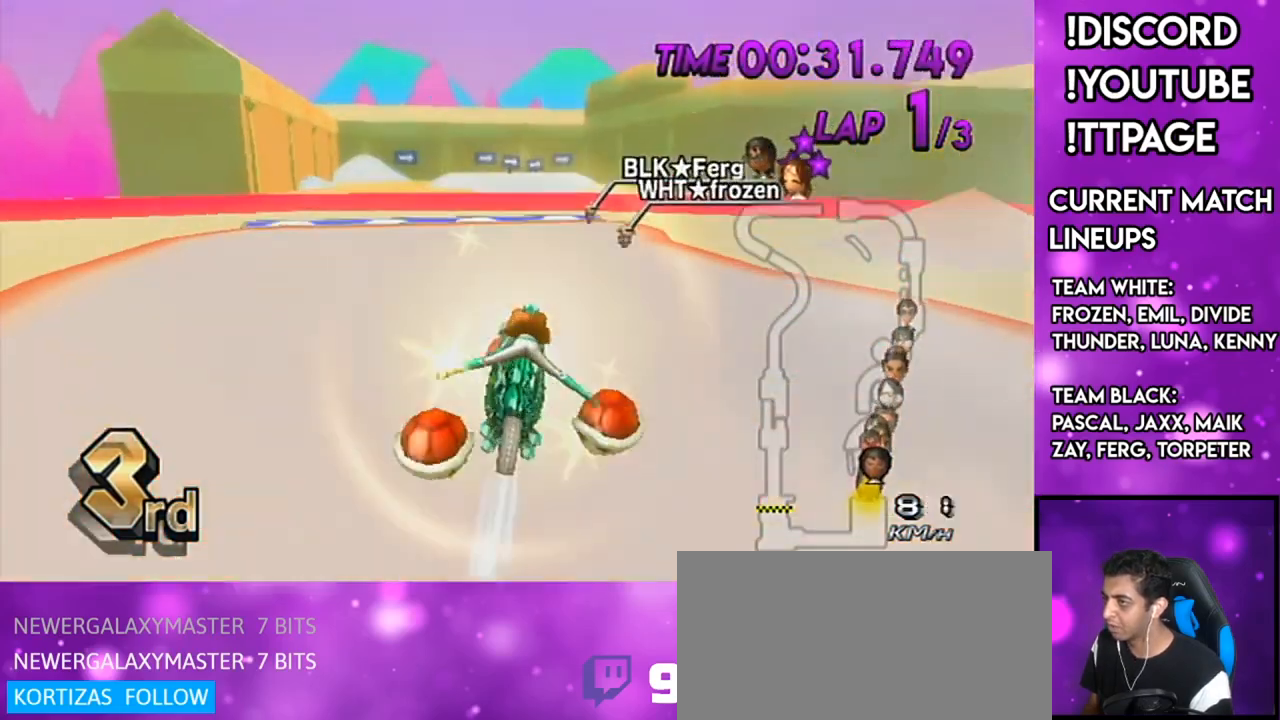
{"buttons": ["A", "DPAD_UP"], "left_stick": "center", "right_stick": "center", "events": [[184, "left_stick", "center"], [301, "left_stick", "down-right"], [434, "left_stick", "center"], [484, "DPAD_UP", "down"]]}
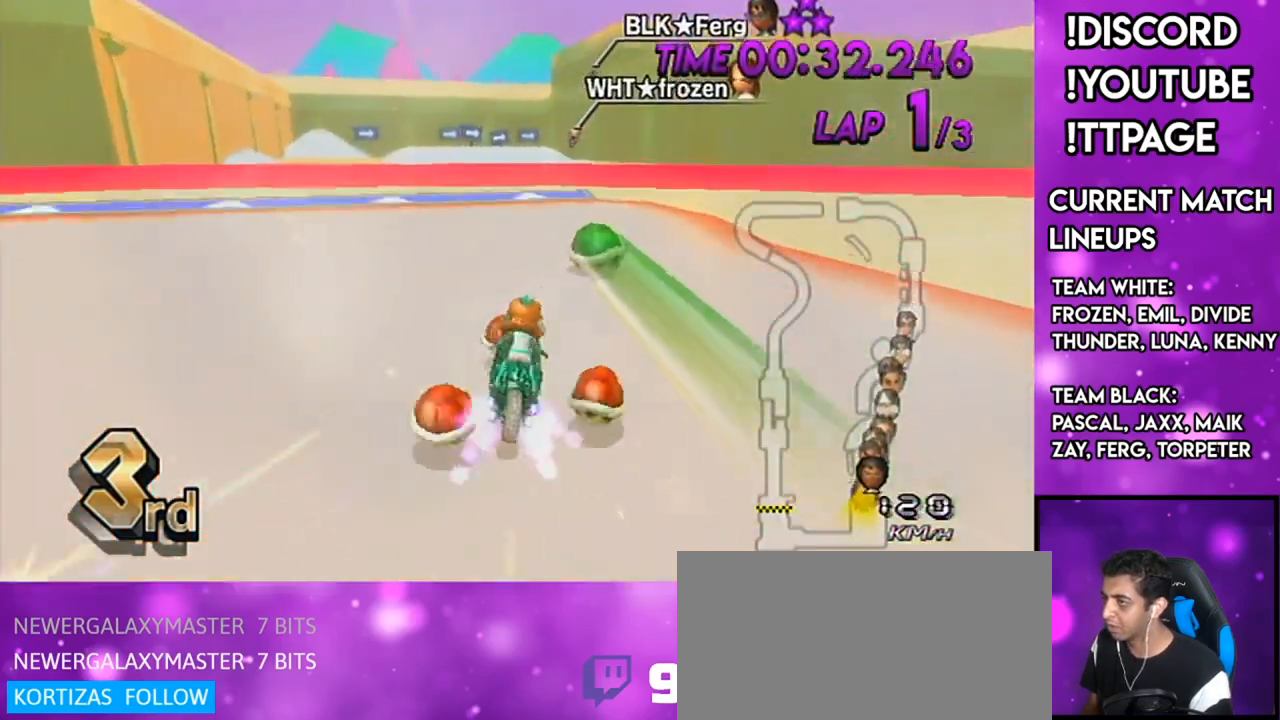
{"buttons": ["A"], "left_stick": "center", "right_stick": "center", "events": [[67, "DPAD_UP", "up"], [134, "left_stick", "right"], [301, "left_stick", "center"]]}
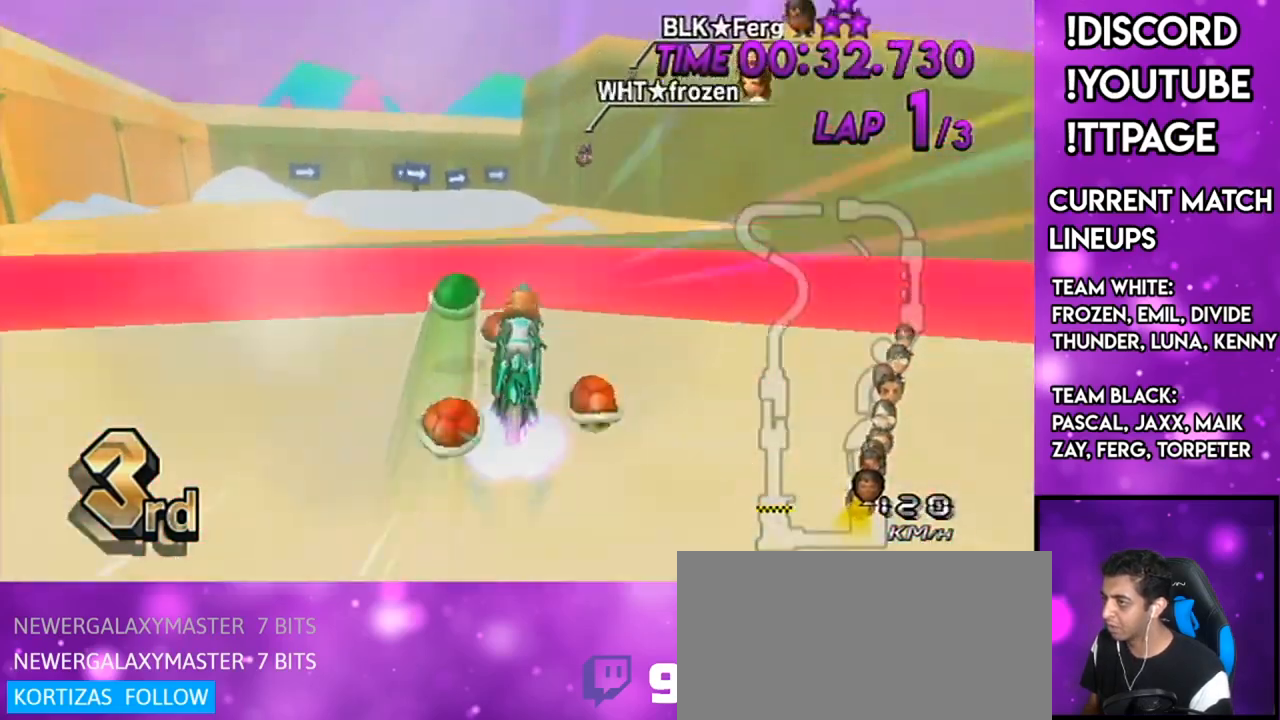
{"buttons": ["A", "X"], "left_stick": "center", "right_stick": "center", "events": [[50, "DPAD_DOWN", "down"], [50, "left_stick", "right"], [133, "DPAD_DOWN", "up"], [200, "left_stick", "down-right"], [283, "X", "down"], [317, "left_stick", "center"]]}
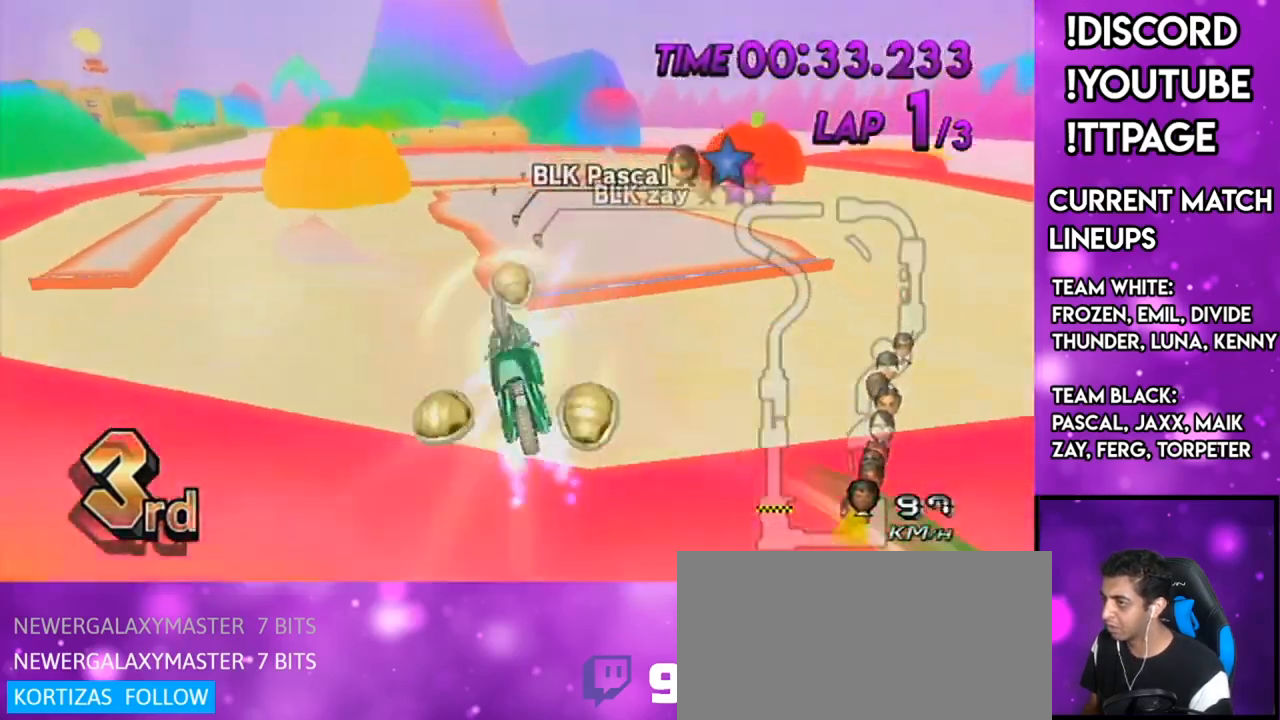
{"buttons": ["A"], "left_stick": "down", "right_stick": "center", "events": [[34, "left_stick", "up"], [67, "X", "up"], [234, "left_stick", "center"], [334, "left_stick", "down"]]}
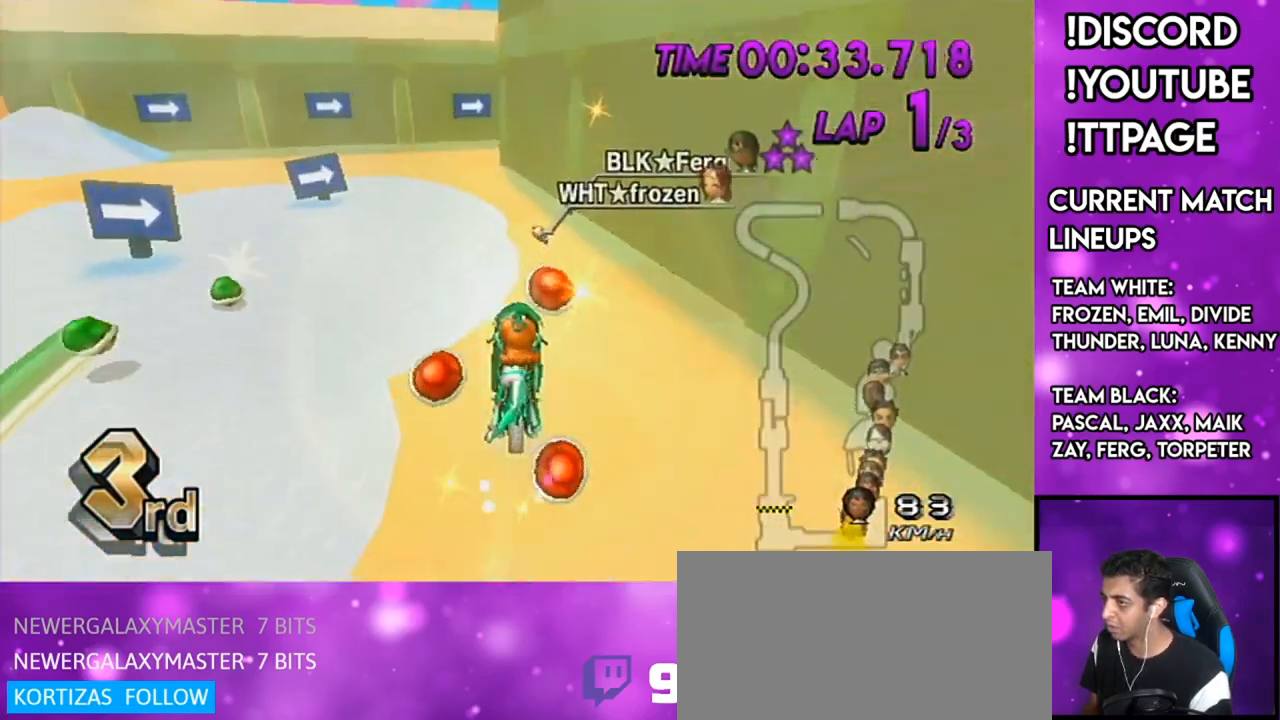
{"buttons": ["A"], "left_stick": "left", "right_stick": "center", "events": [[450, "left_stick", "center"], [500, "left_stick", "left"]]}
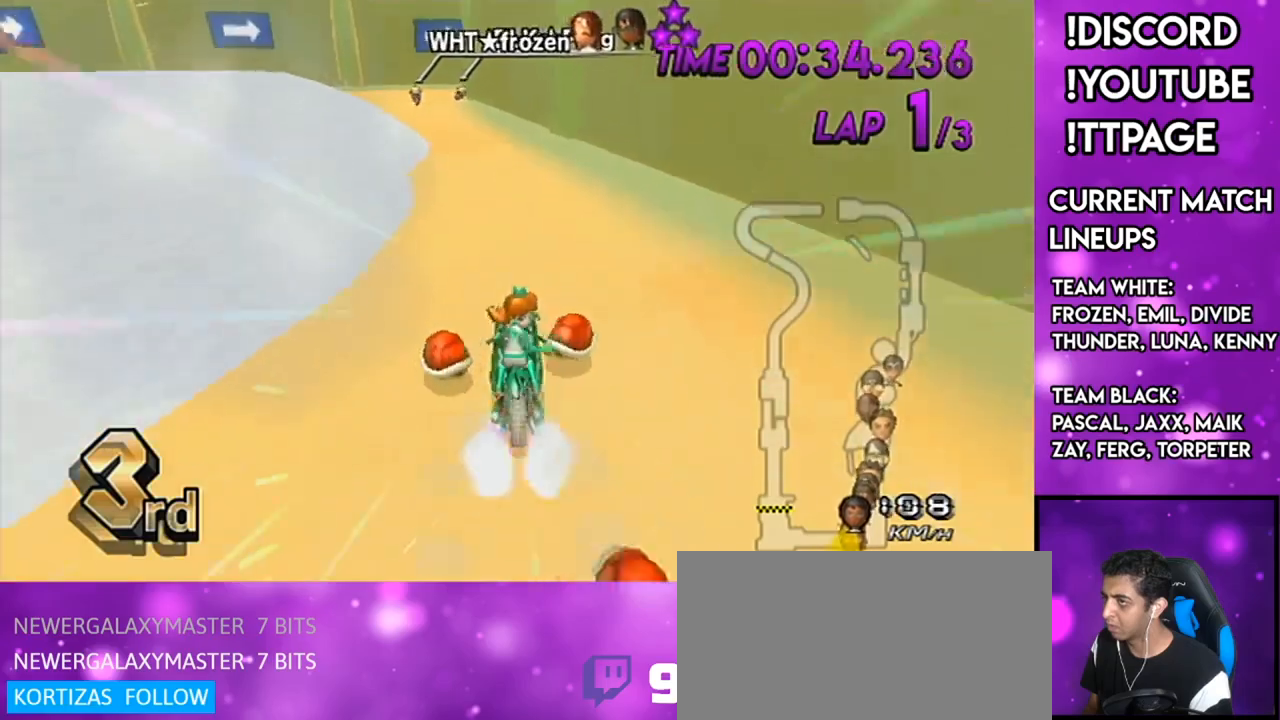
{"buttons": ["A", "R1"], "left_stick": "center", "right_stick": "center", "events": [[317, "left_stick", "center"], [417, "R1", "down"]]}
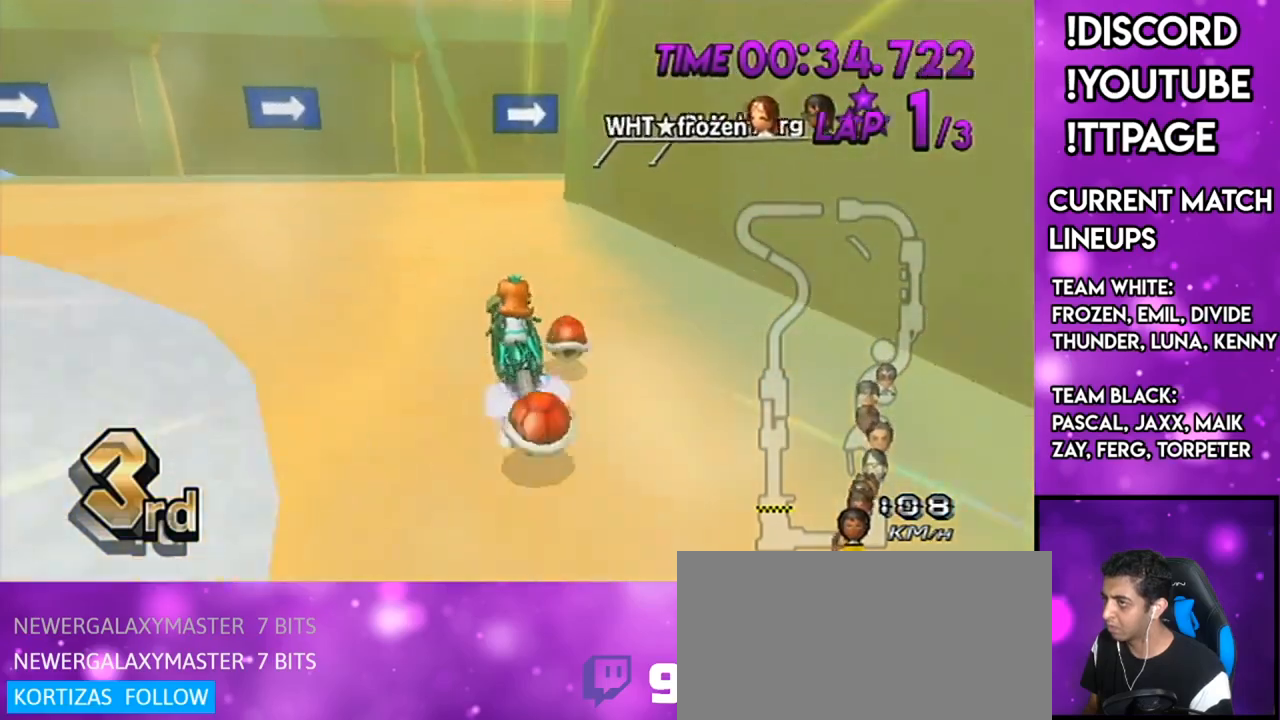
{"buttons": ["A", "X", "R1"], "left_stick": "right", "right_stick": "center", "events": [[83, "left_stick", "up-right"], [250, "X", "down"], [283, "left_stick", "right"]]}
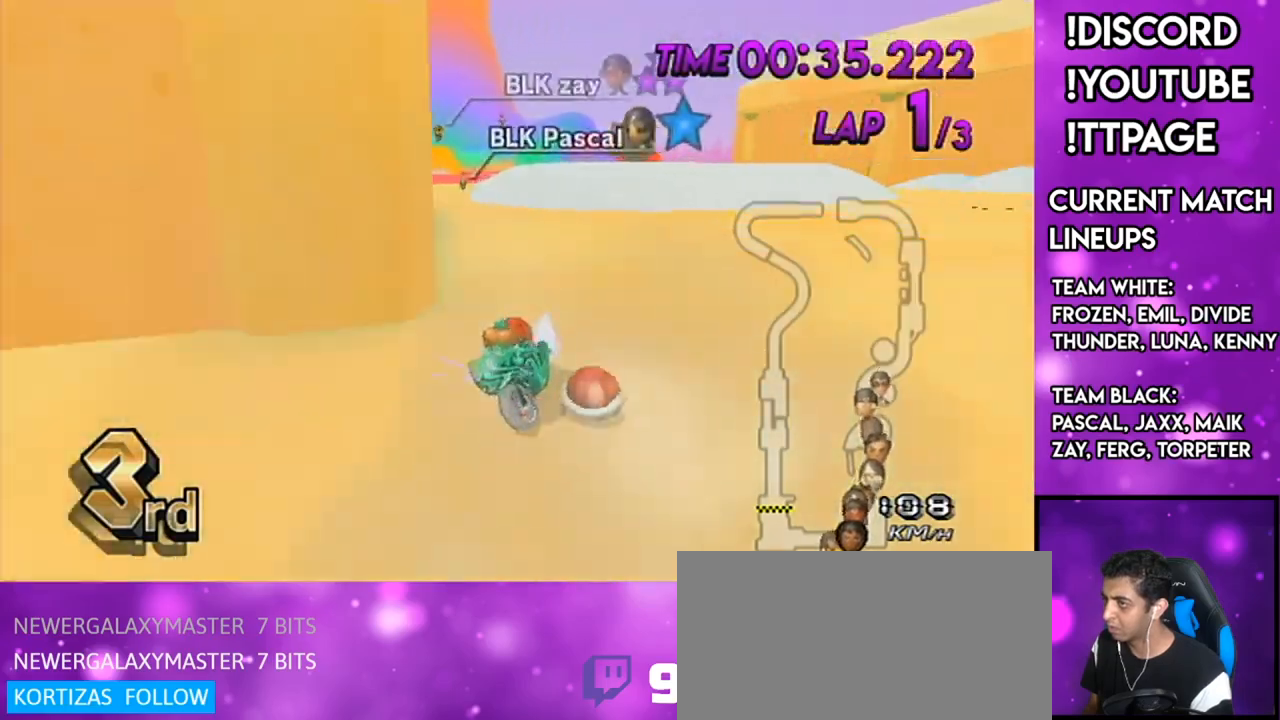
{"buttons": ["A", "R1"], "left_stick": "right", "right_stick": "center", "events": [[117, "X", "up"]]}
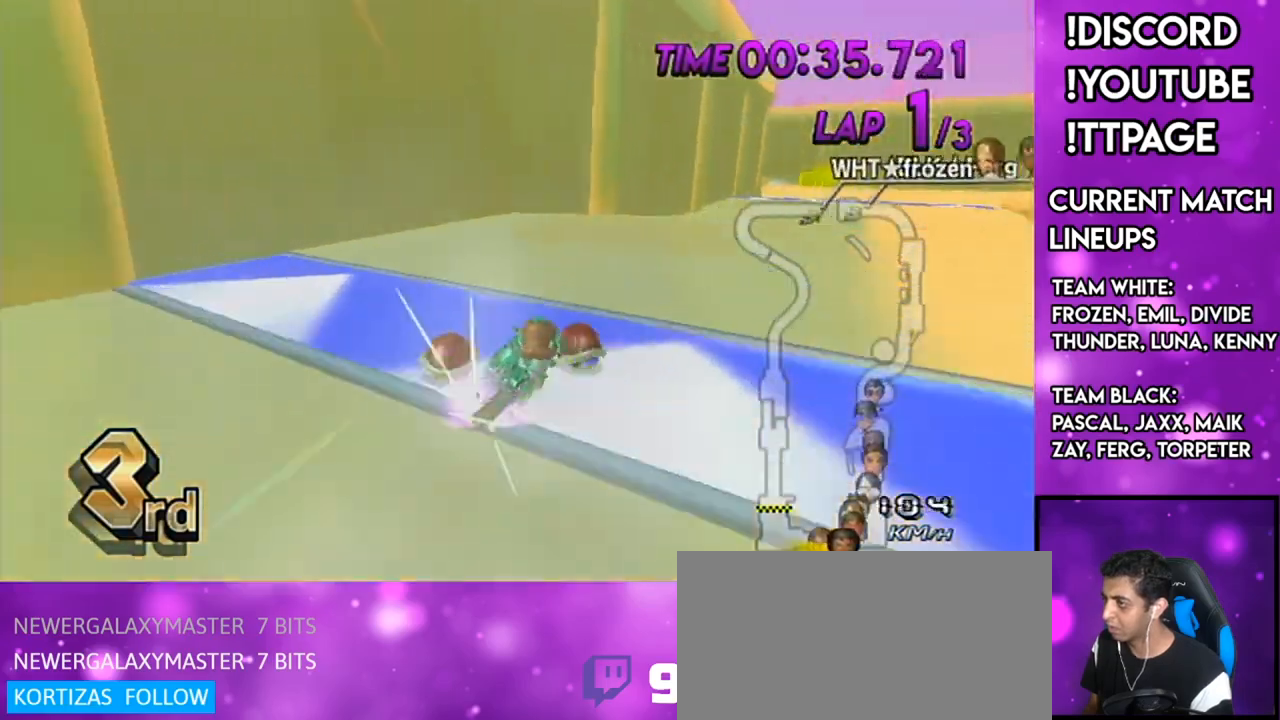
{"buttons": ["A"], "left_stick": "center", "right_stick": "center", "events": [[300, "R1", "up"], [367, "DPAD_UP", "down"], [400, "DPAD_UP", "up"], [434, "left_stick", "center"]]}
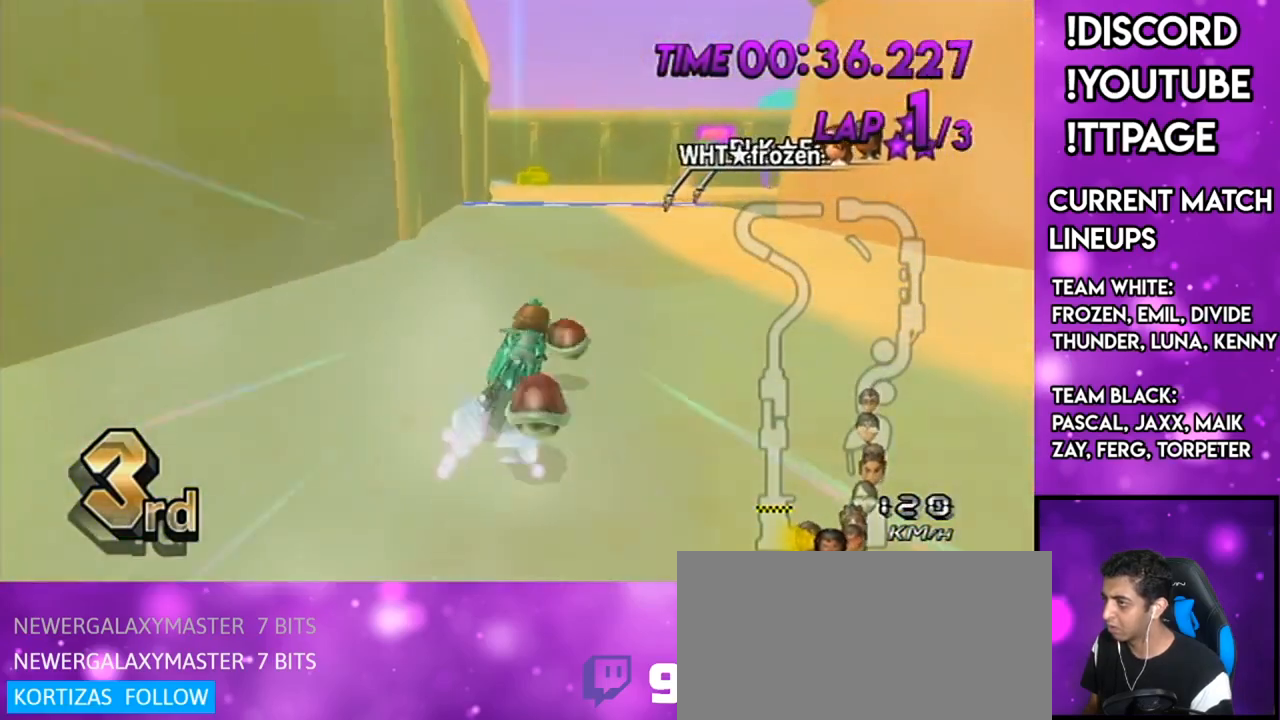
{"buttons": ["A"], "left_stick": "center", "right_stick": "center", "events": [[167, "R1", "down"], [200, "left_stick", "right"], [451, "left_stick", "center"], [484, "R1", "up"]]}
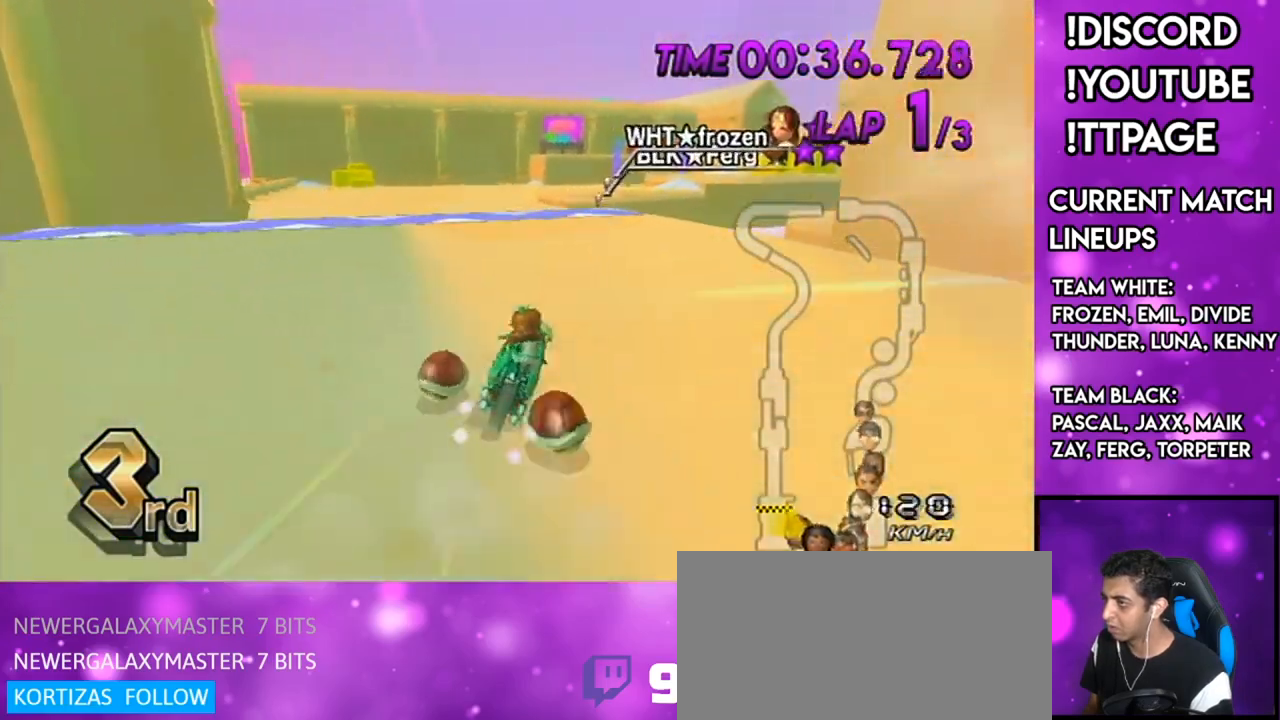
{"buttons": ["A"], "left_stick": "center", "right_stick": "center", "events": [[16, "DPAD_UP", "down"], [117, "DPAD_UP", "up"]]}
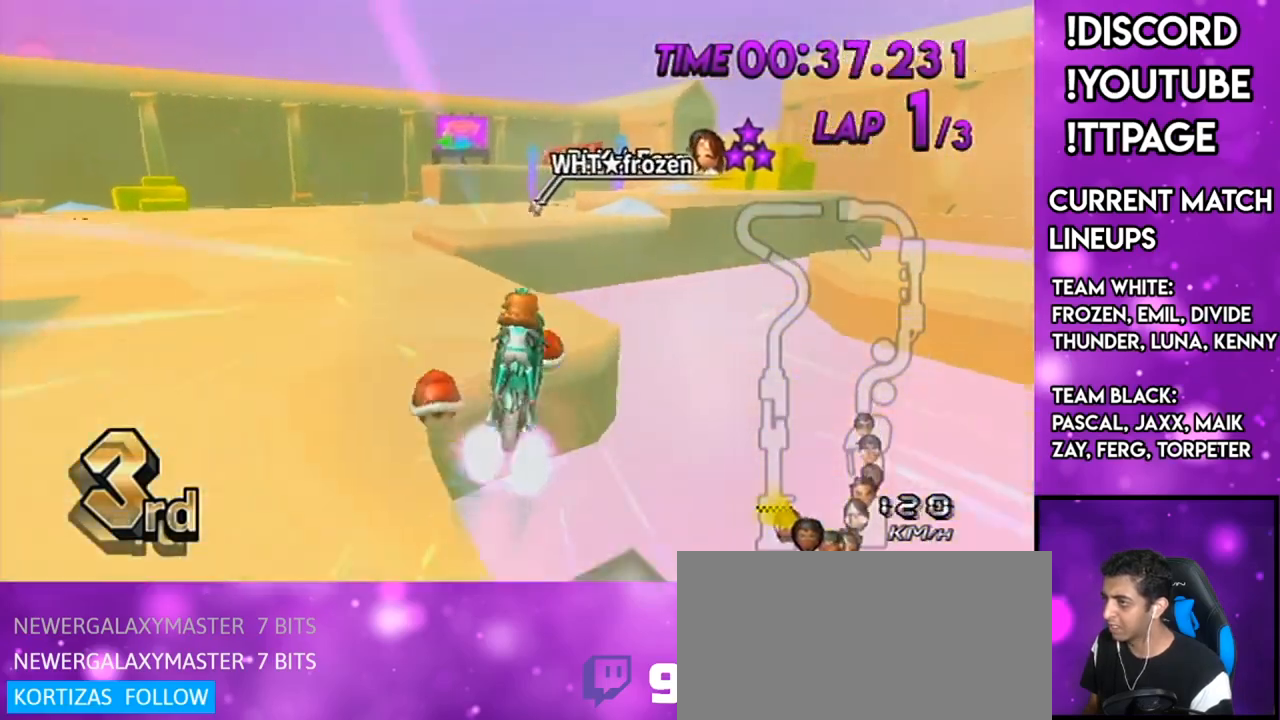
{"buttons": ["A"], "left_stick": "down", "right_stick": "center", "events": [[17, "DPAD_UP", "down"], [100, "left_stick", "down-left"], [134, "DPAD_UP", "up"], [167, "left_stick", "down"]]}
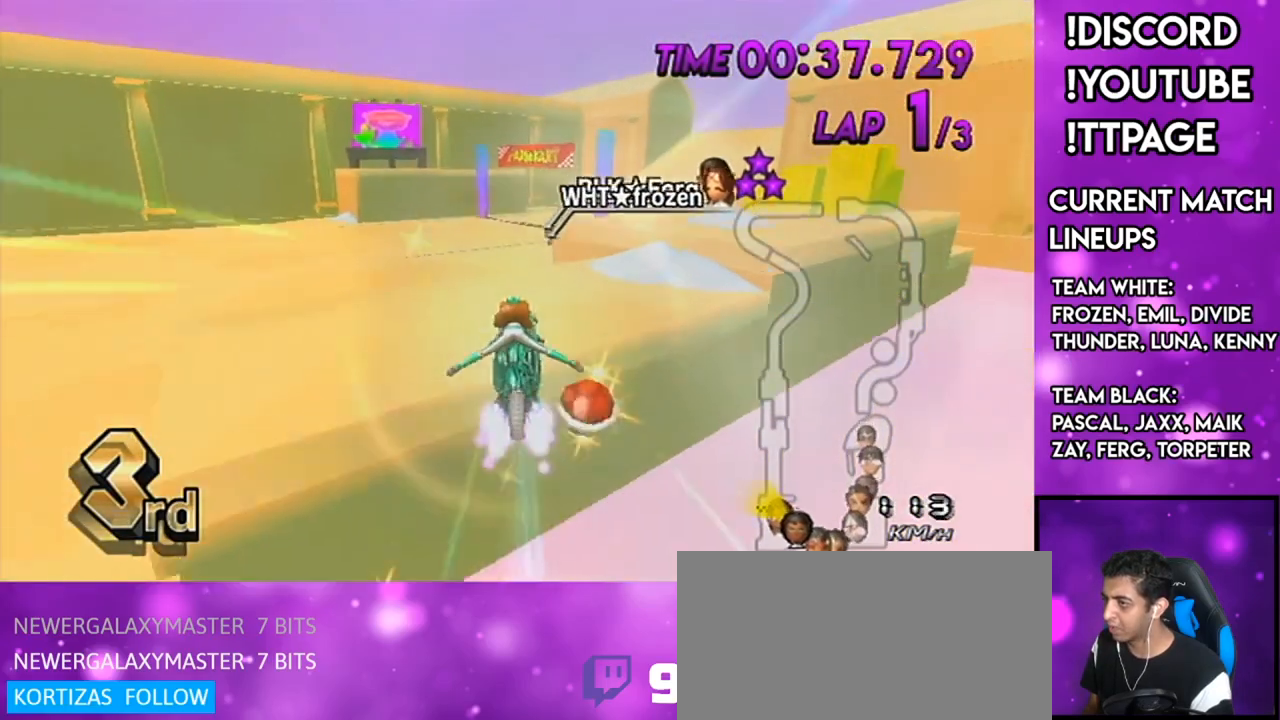
{"buttons": ["A", "R1", "DPAD_UP"], "left_stick": "right", "right_stick": "center", "events": [[33, "R1", "down"], [100, "left_stick", "down-right"], [250, "left_stick", "center"], [383, "left_stick", "right"], [500, "DPAD_UP", "down"]]}
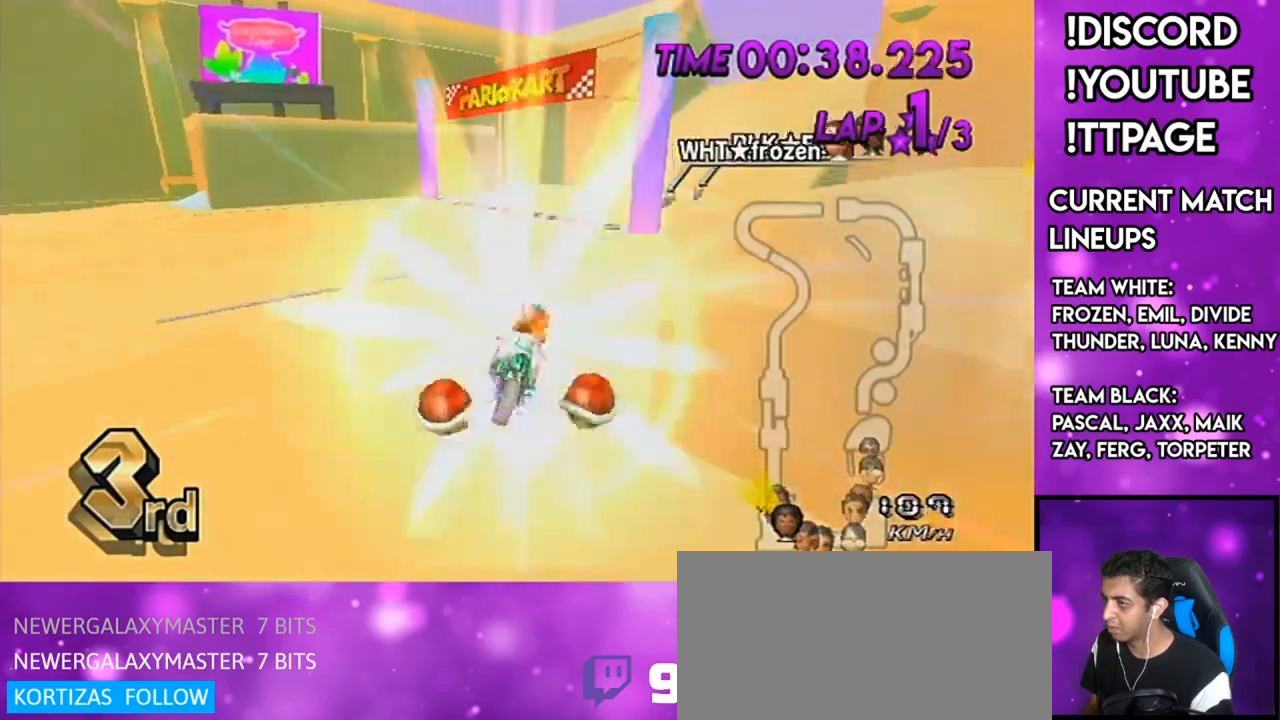
{"buttons": ["A", "R1"], "left_stick": "down", "right_stick": "center", "events": [[17, "left_stick", "down-right"], [84, "DPAD_UP", "up"], [167, "left_stick", "down"]]}
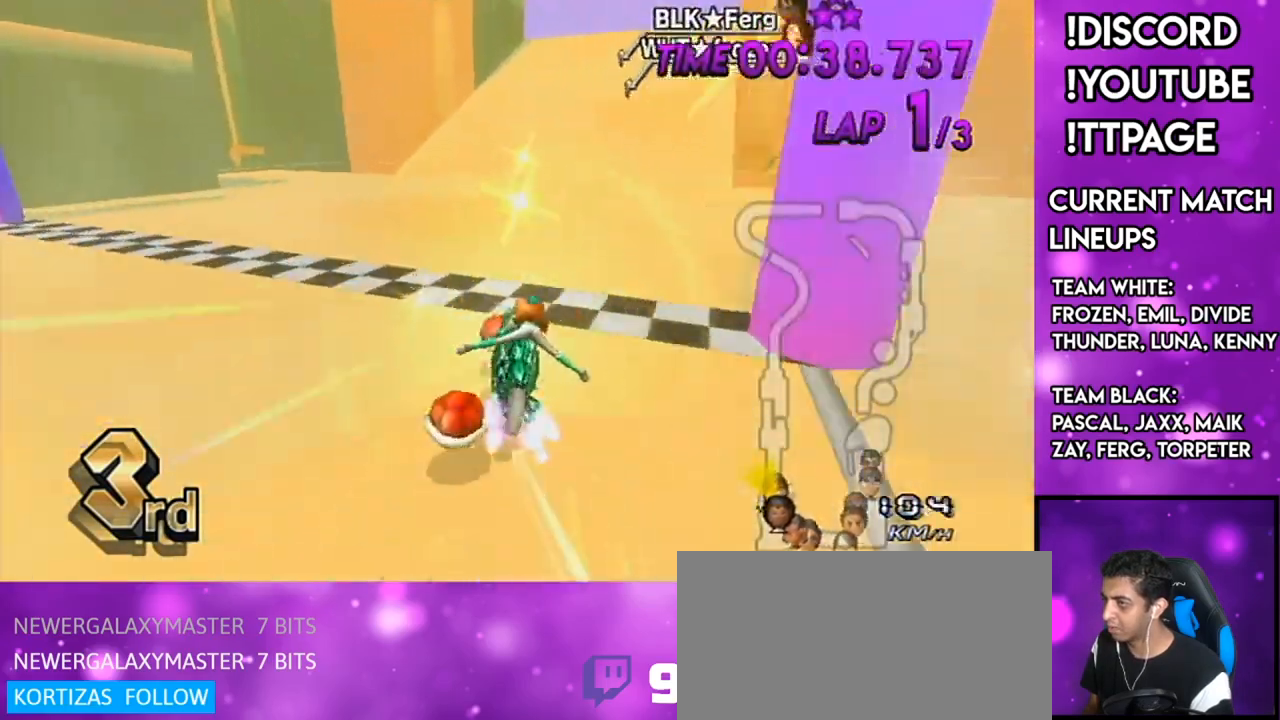
{"buttons": ["A"], "left_stick": "center", "right_stick": "center", "events": [[16, "R1", "up"], [66, "left_stick", "right"], [283, "DPAD_LEFT", "down"], [283, "DPAD_UP", "down"], [283, "left_stick", "center"], [333, "DPAD_LEFT", "up"], [333, "DPAD_UP", "up"]]}
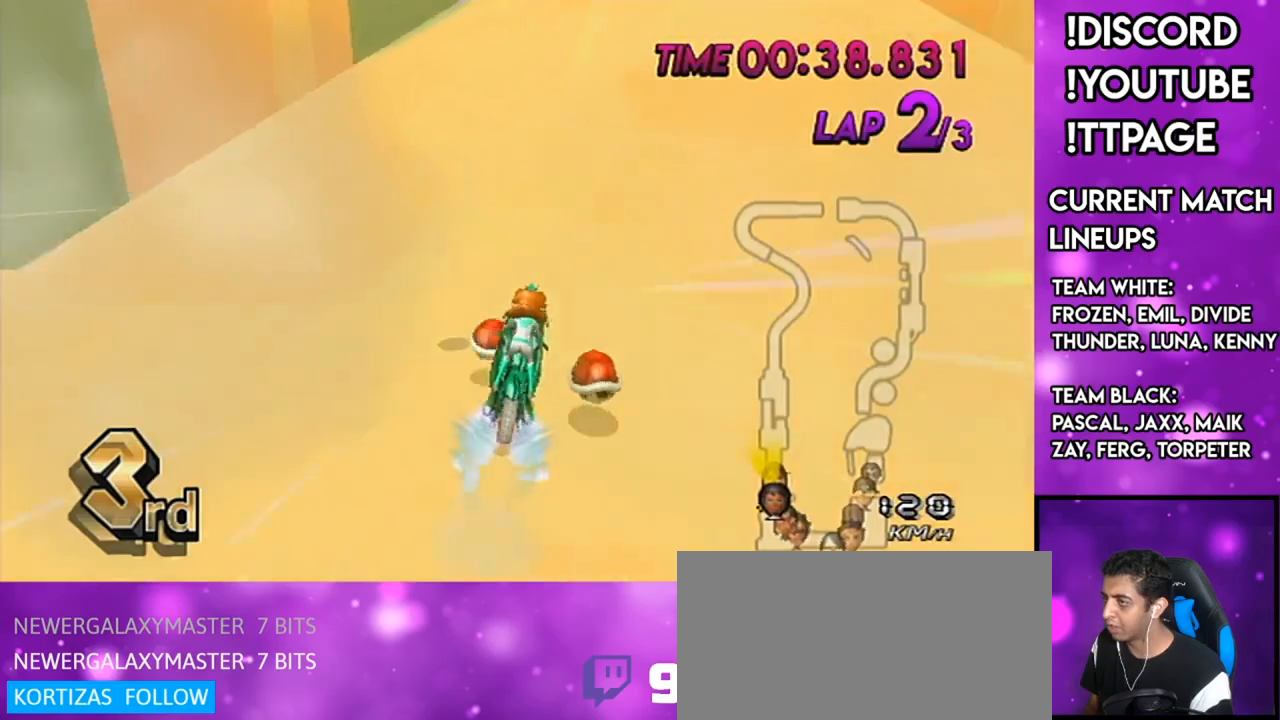
{"buttons": ["A"], "left_stick": "center", "right_stick": "center", "events": [[184, "left_stick", "right"], [334, "left_stick", "center"]]}
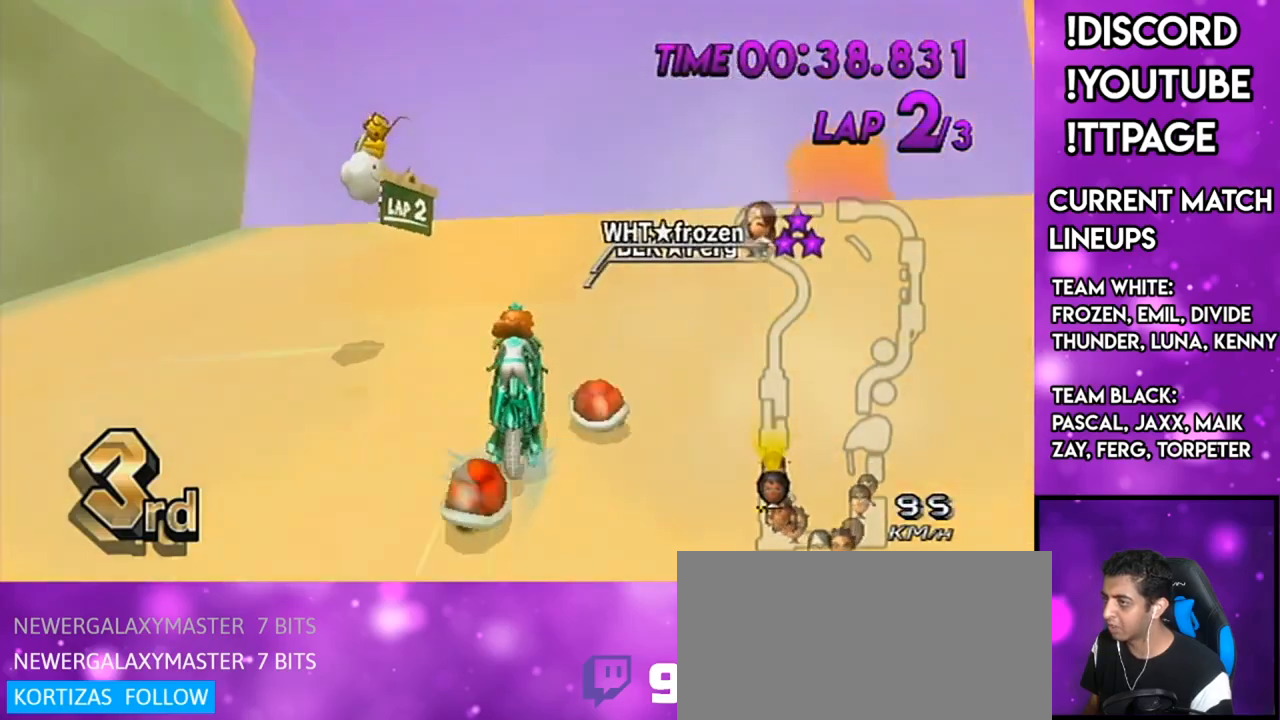
{"buttons": ["A"], "left_stick": "center", "right_stick": "center", "events": [[367, "DPAD_UP", "down"], [434, "DPAD_UP", "up"]]}
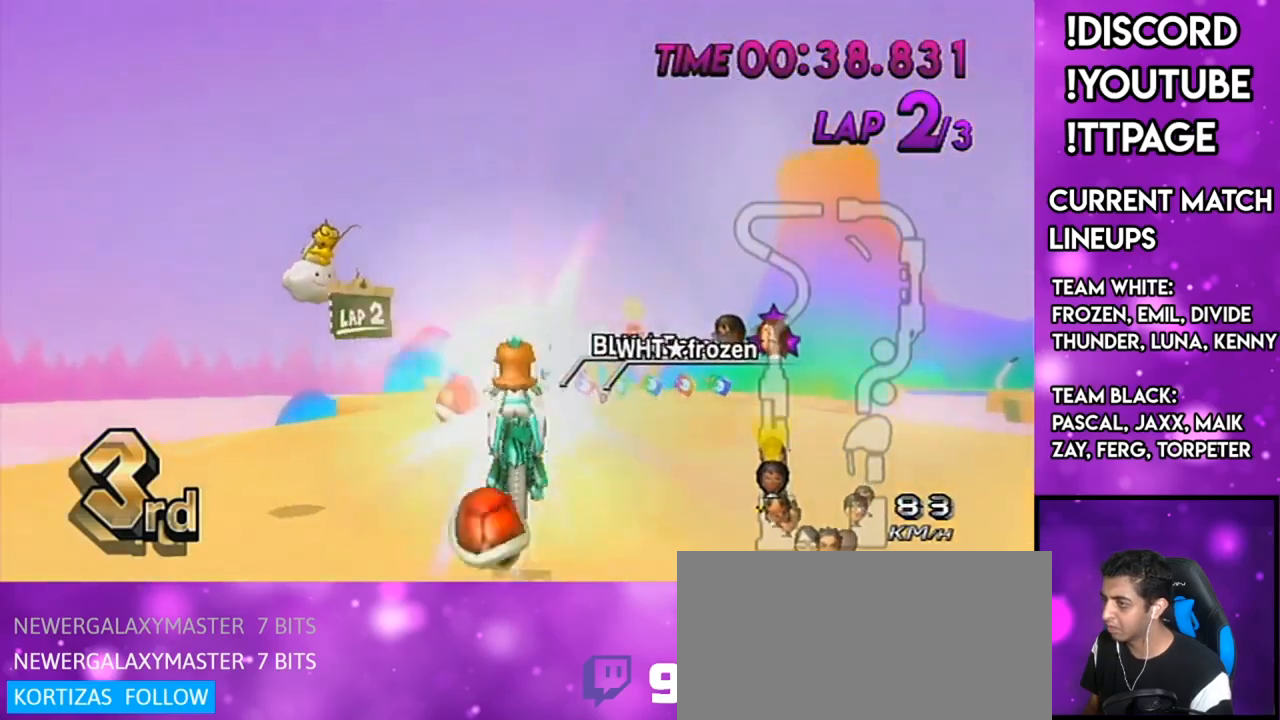
{"buttons": ["A", "DPAD_UP"], "left_stick": "center", "right_stick": "center", "events": [[301, "DPAD_UP", "down"], [334, "DPAD_UP", "up"], [434, "DPAD_UP", "down"]]}
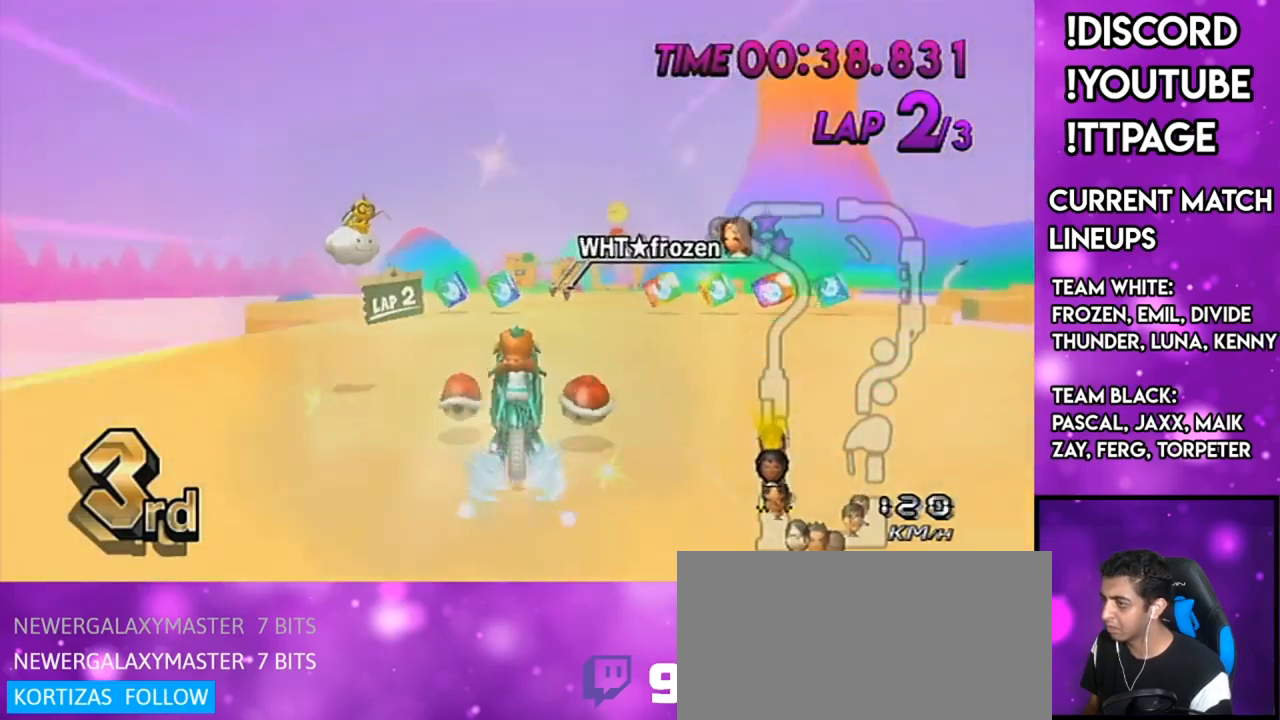
{"buttons": ["A"], "left_stick": "right", "right_stick": "center", "events": [[66, "DPAD_UP", "up"], [100, "left_stick", "right"], [267, "R1", "down"], [267, "right_stick", "left"], [317, "R1", "up"], [317, "right_stick", "center"]]}
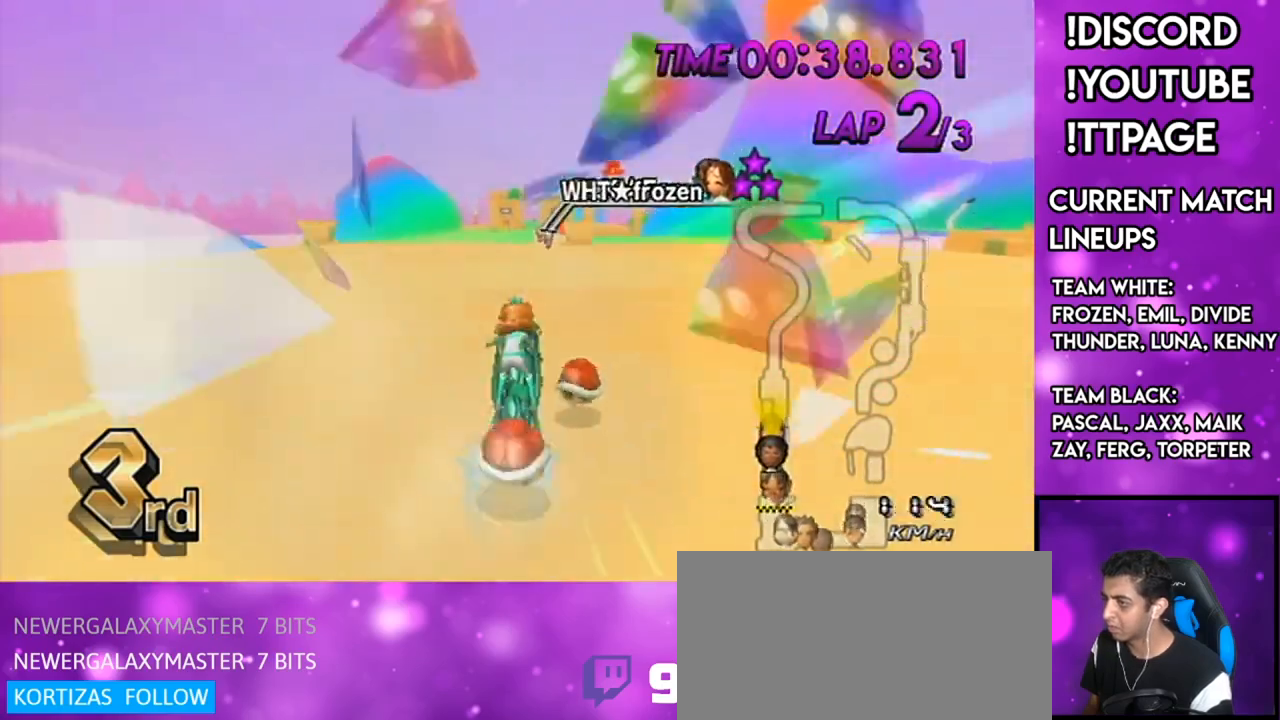
{"buttons": ["A", "X"], "left_stick": "center", "right_stick": "center", "events": [[17, "left_stick", "center"], [100, "left_stick", "left"], [217, "left_stick", "center"], [334, "X", "down"]]}
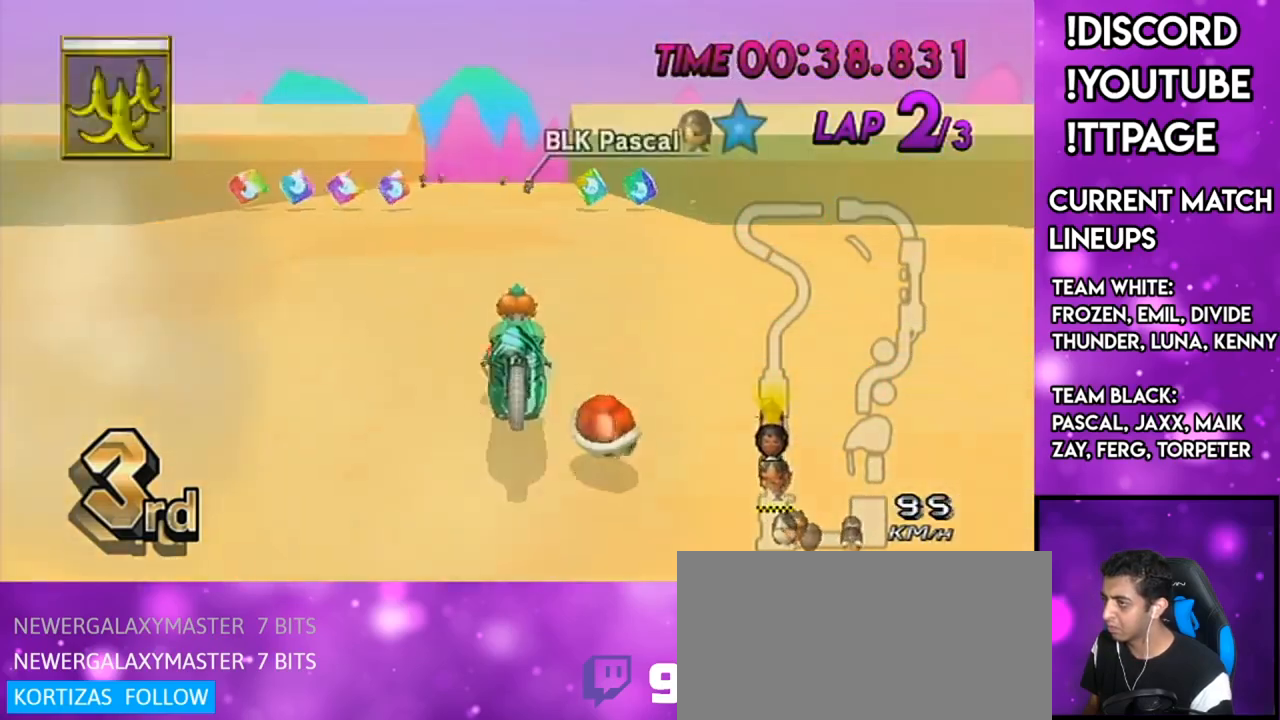
{"buttons": ["A", "L1"], "left_stick": "down", "right_stick": "center"}
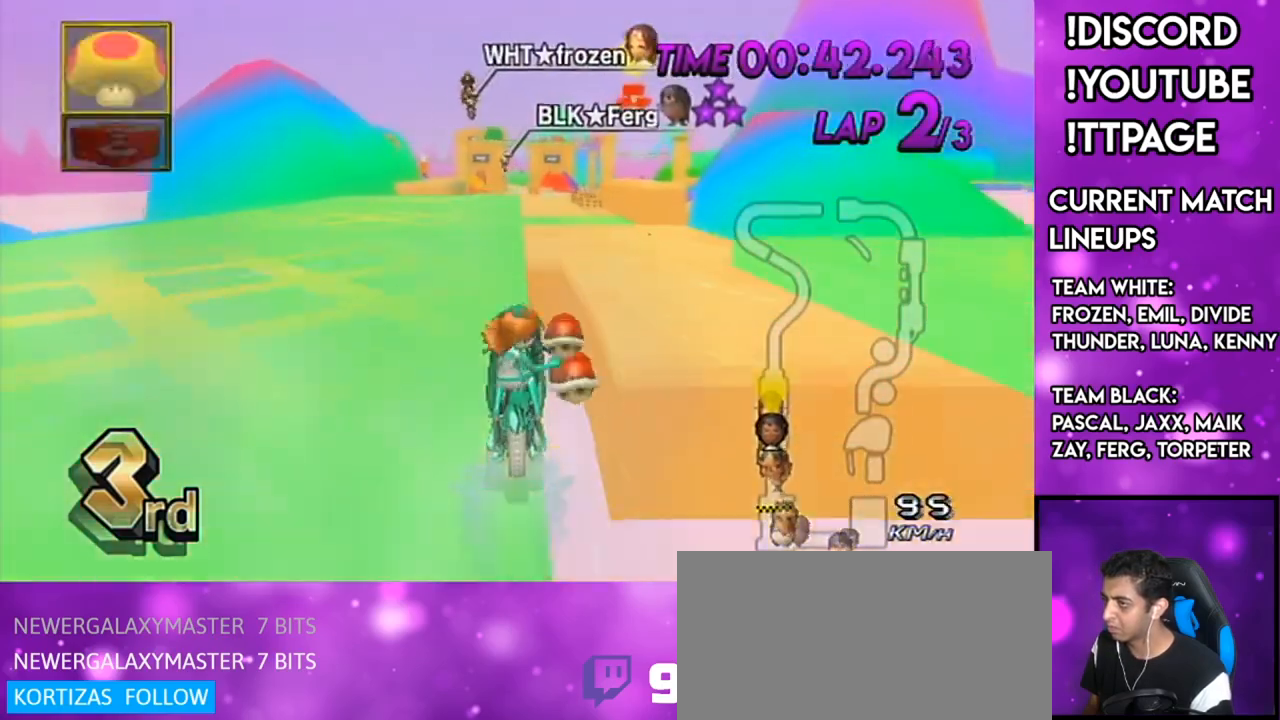
{"buttons": ["A"], "left_stick": "down", "right_stick": "center"}
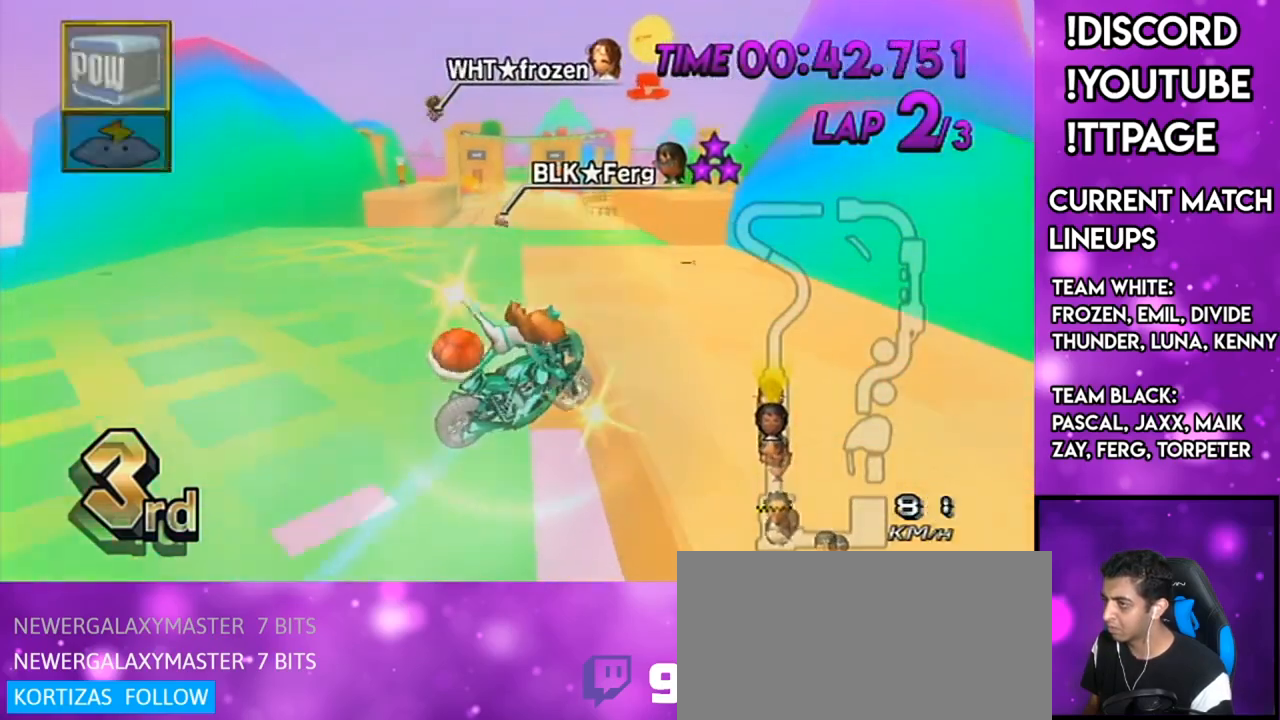
{"buttons": ["A"], "left_stick": "center", "right_stick": "center", "events": [[317, "DPAD_UP", "down"], [350, "left_stick", "center"], [417, "DPAD_UP", "up"]]}
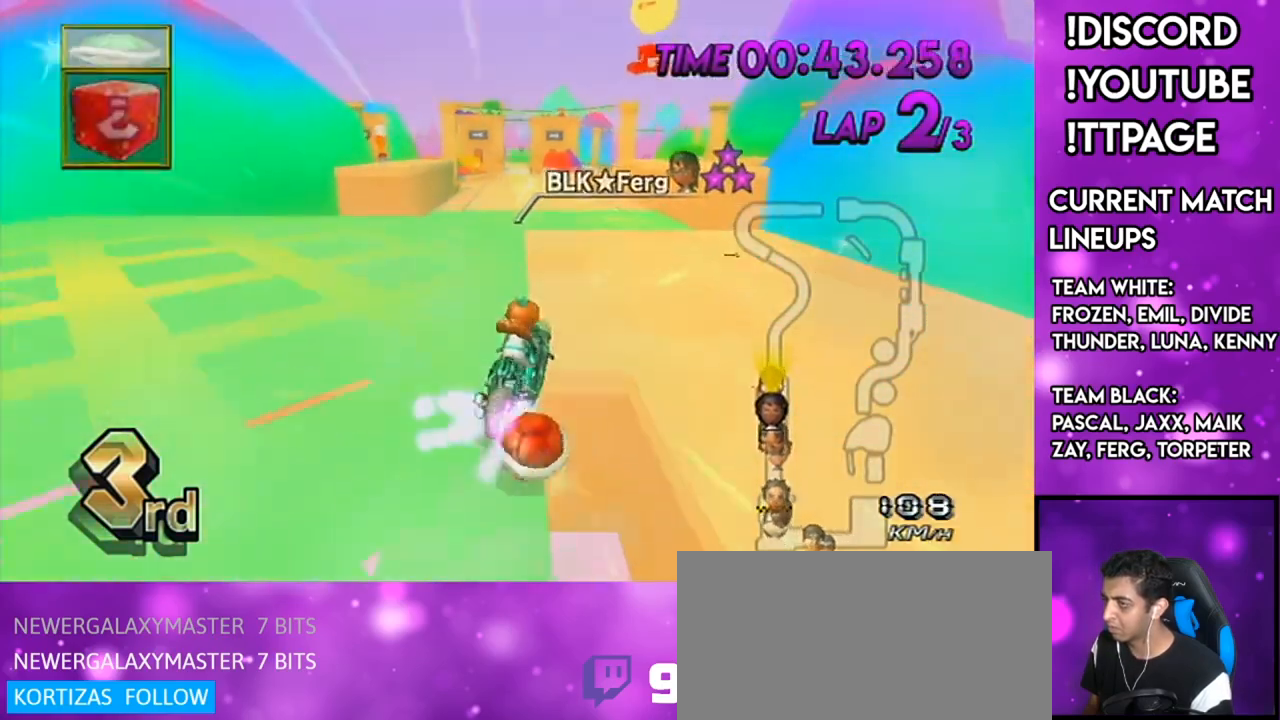
{"buttons": ["A"], "left_stick": "down-right", "right_stick": "center", "events": [[351, "DPAD_UP", "down"], [401, "left_stick", "down-right"], [434, "DPAD_UP", "up"]]}
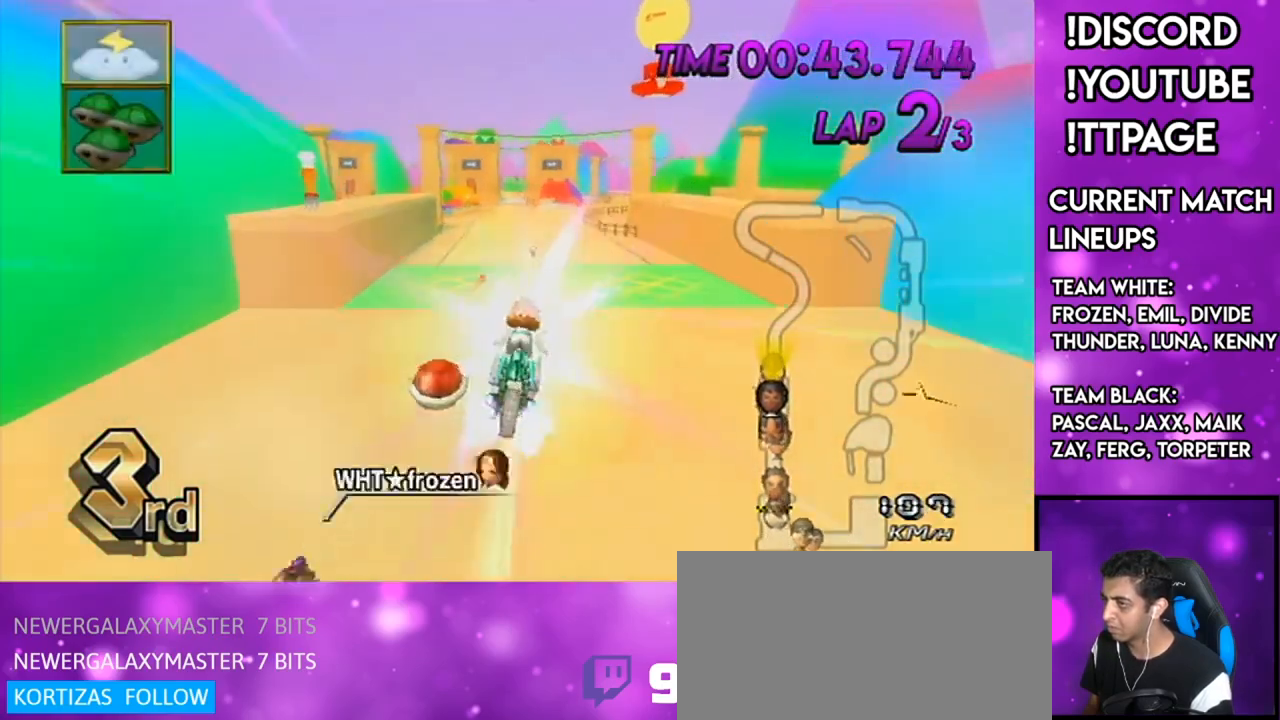
{"buttons": ["A"], "left_stick": "up", "right_stick": "center", "events": [[83, "left_stick", "center"], [133, "left_stick", "up"]]}
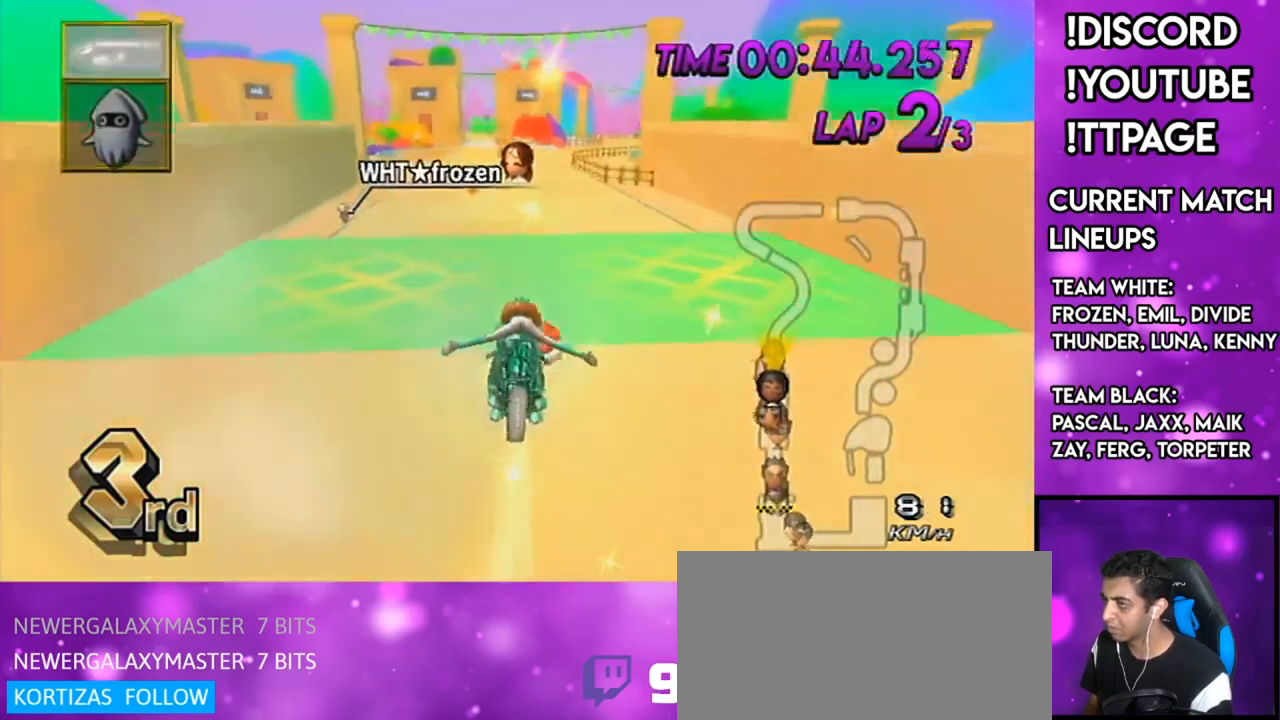
{"buttons": ["A"], "left_stick": "center", "right_stick": "center", "events": [[317, "left_stick", "center"], [401, "DPAD_UP", "down"], [484, "DPAD_UP", "up"]]}
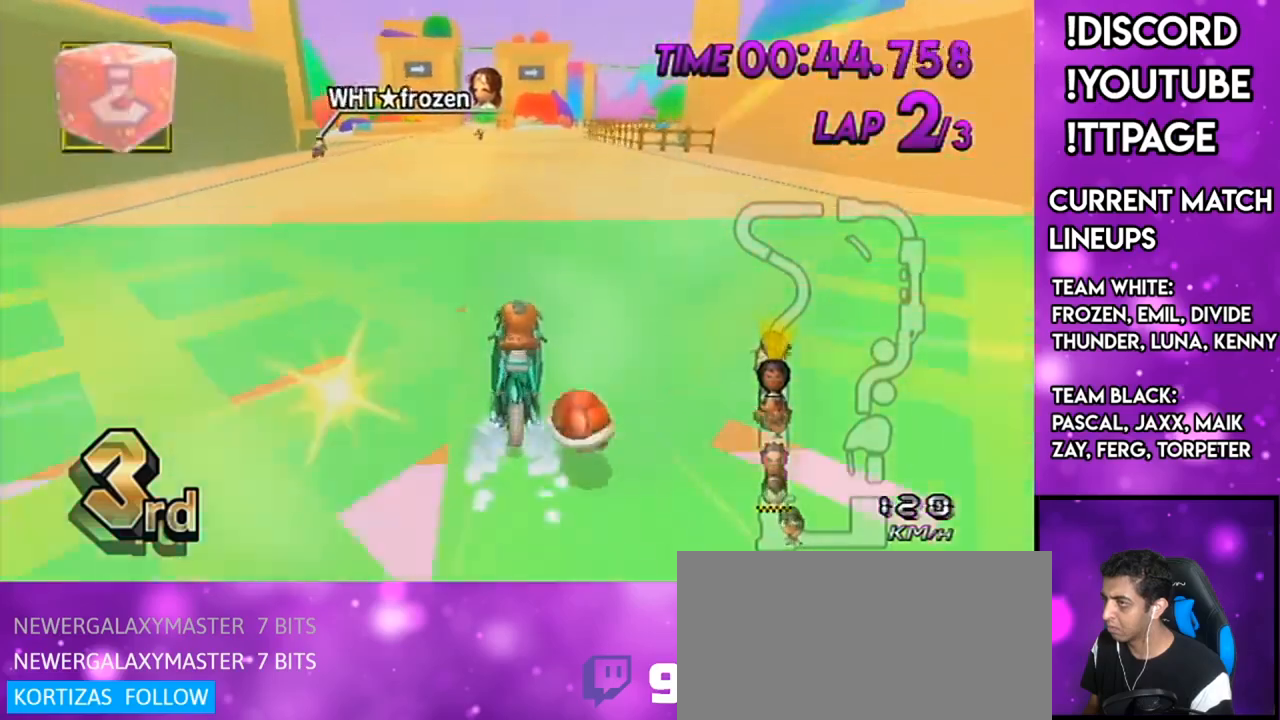
{"buttons": ["A"], "left_stick": "right", "right_stick": "center", "events": [[83, "DPAD_UP", "down"], [83, "left_stick", "right"], [183, "DPAD_UP", "up"]]}
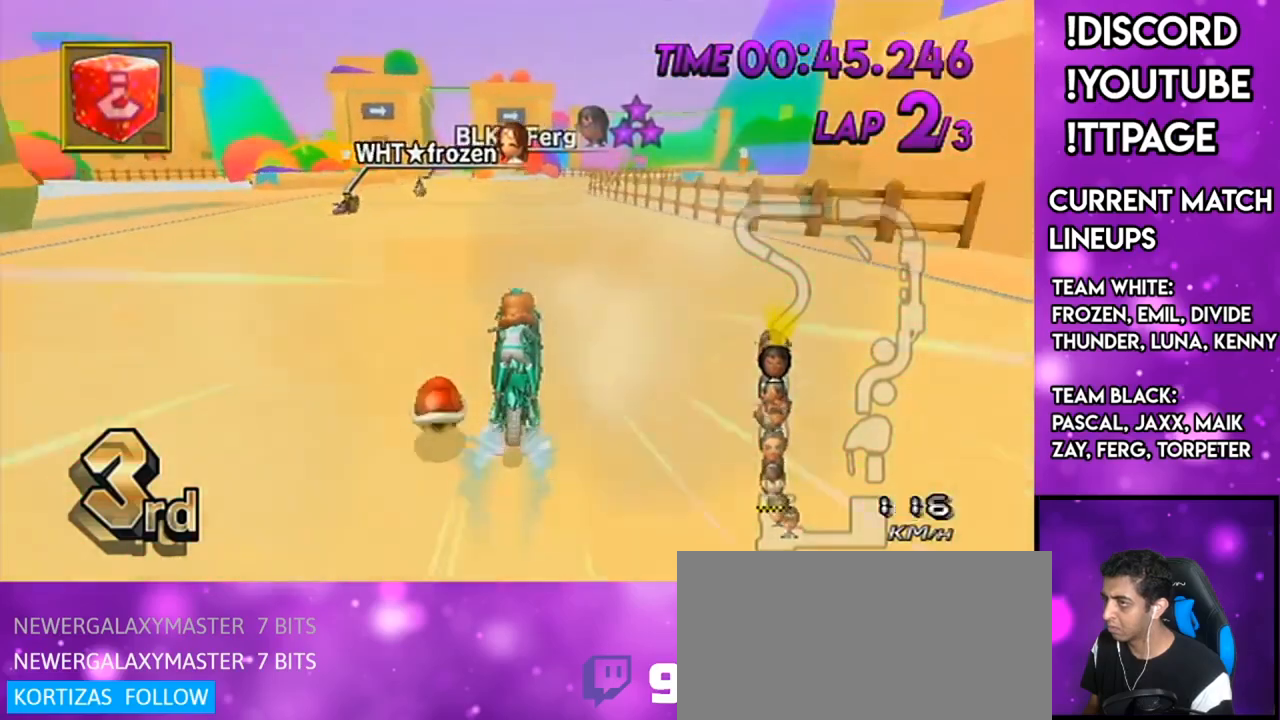
{"buttons": ["A"], "left_stick": "center", "right_stick": "center", "events": [[134, "left_stick", "center"]]}